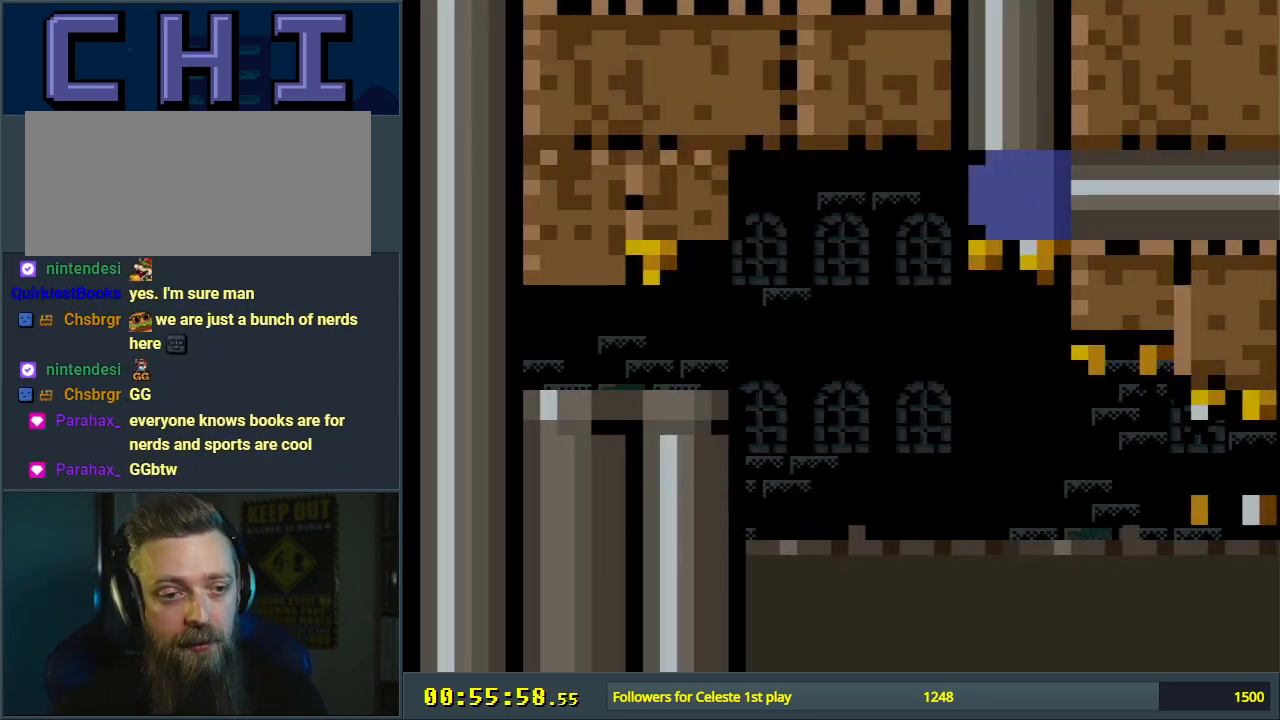
Gameplay with a controller (Nintendo layout); each line is a JSON object with the inputs held at the frame after it. "events" lists button and stick changes between this image and that frame as [ms after this image, input, new state], when the widget could be followed in between. Not read: L3 R3.
{"buttons": ["Y", "DPAD_RIGHT"], "events": [[117, "Y", "down"], [133, "DPAD_RIGHT", "down"], [283, "DPAD_RIGHT", "up"], [300, "DPAD_RIGHT", "down"]]}
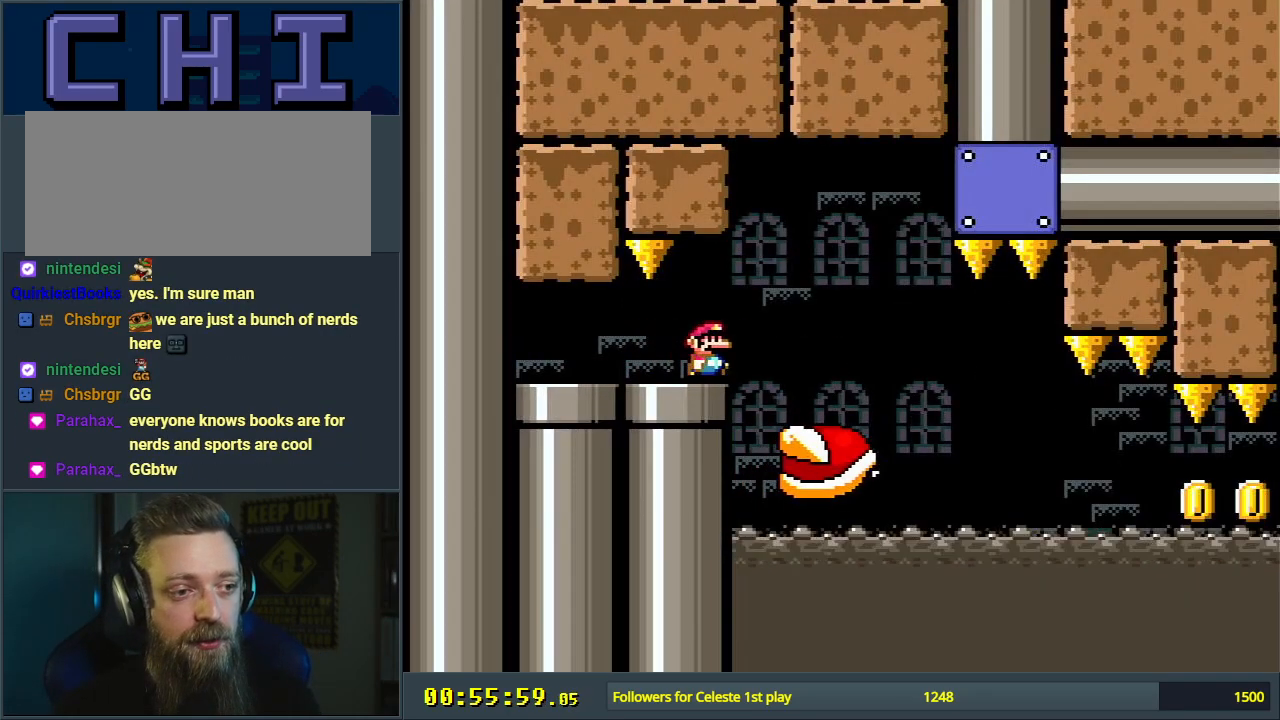
{"buttons": ["Y", "DPAD_LEFT"], "events": [[267, "DPAD_RIGHT", "up"], [383, "DPAD_LEFT", "down"]]}
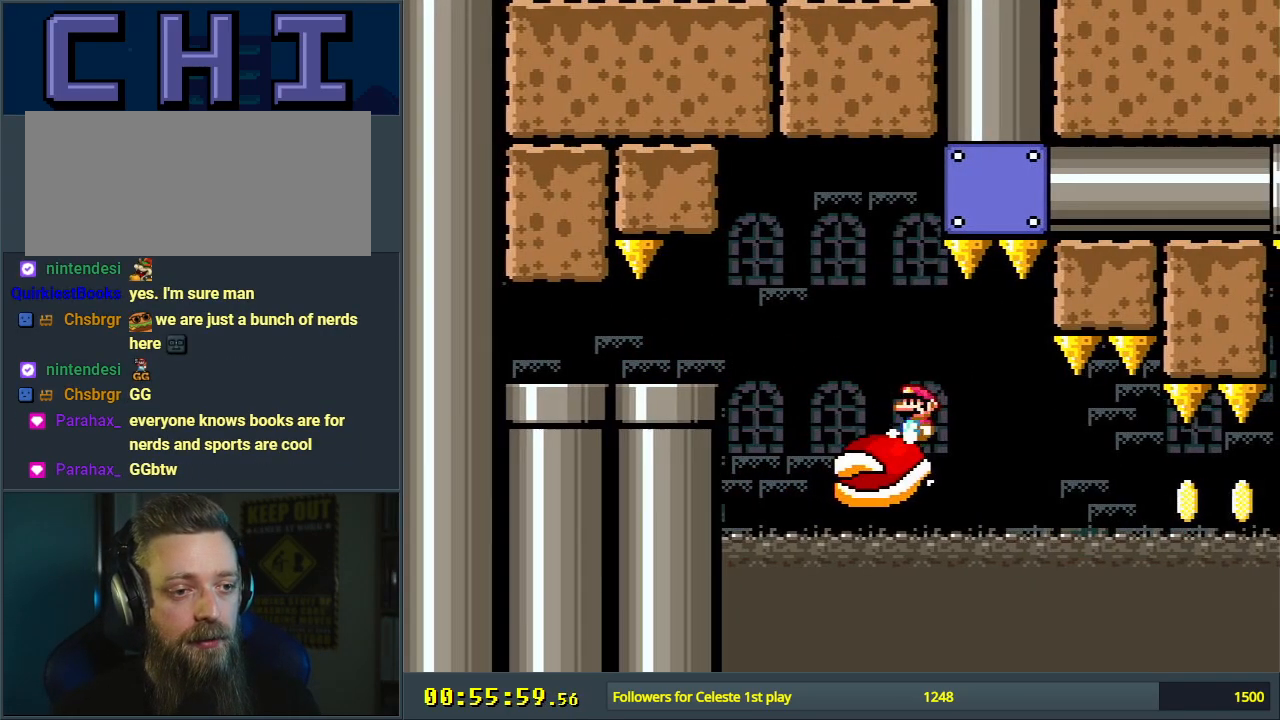
{"buttons": ["Y"], "events": [[17, "DPAD_LEFT", "up"]]}
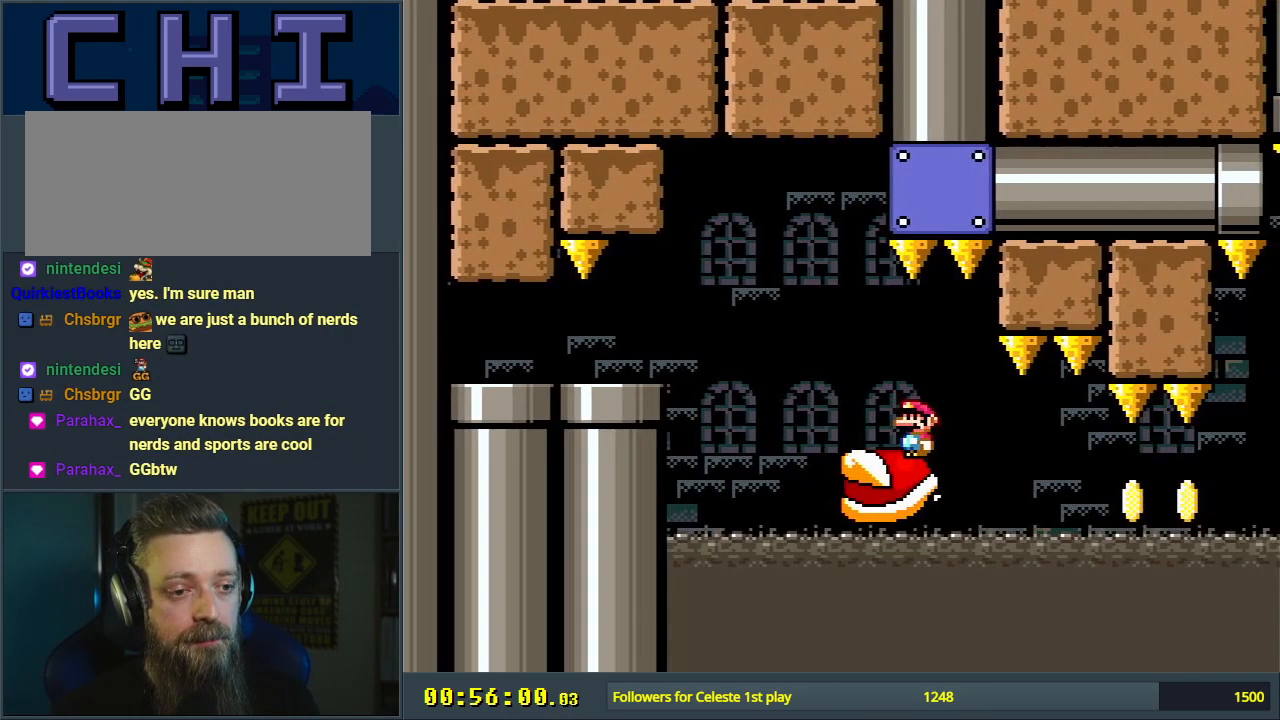
{"buttons": ["Y"], "events": []}
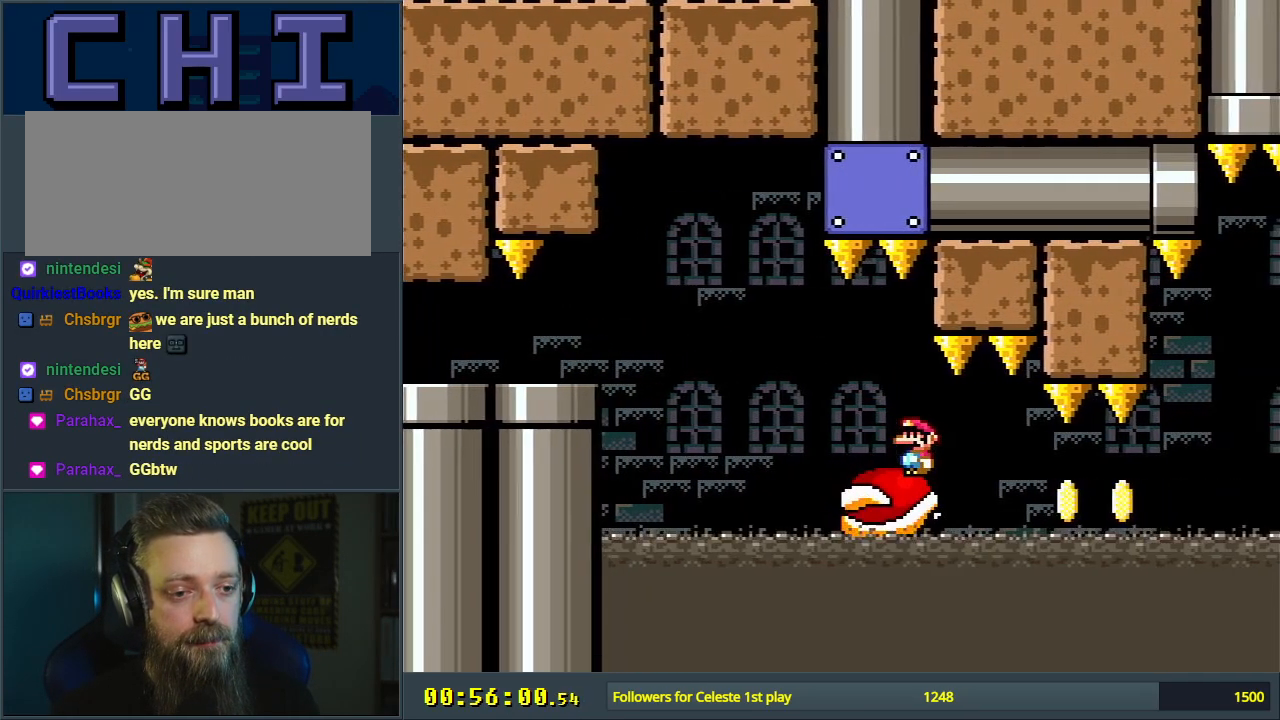
{"buttons": ["Y"], "events": [[333, "DPAD_LEFT", "down"], [417, "DPAD_LEFT", "up"]]}
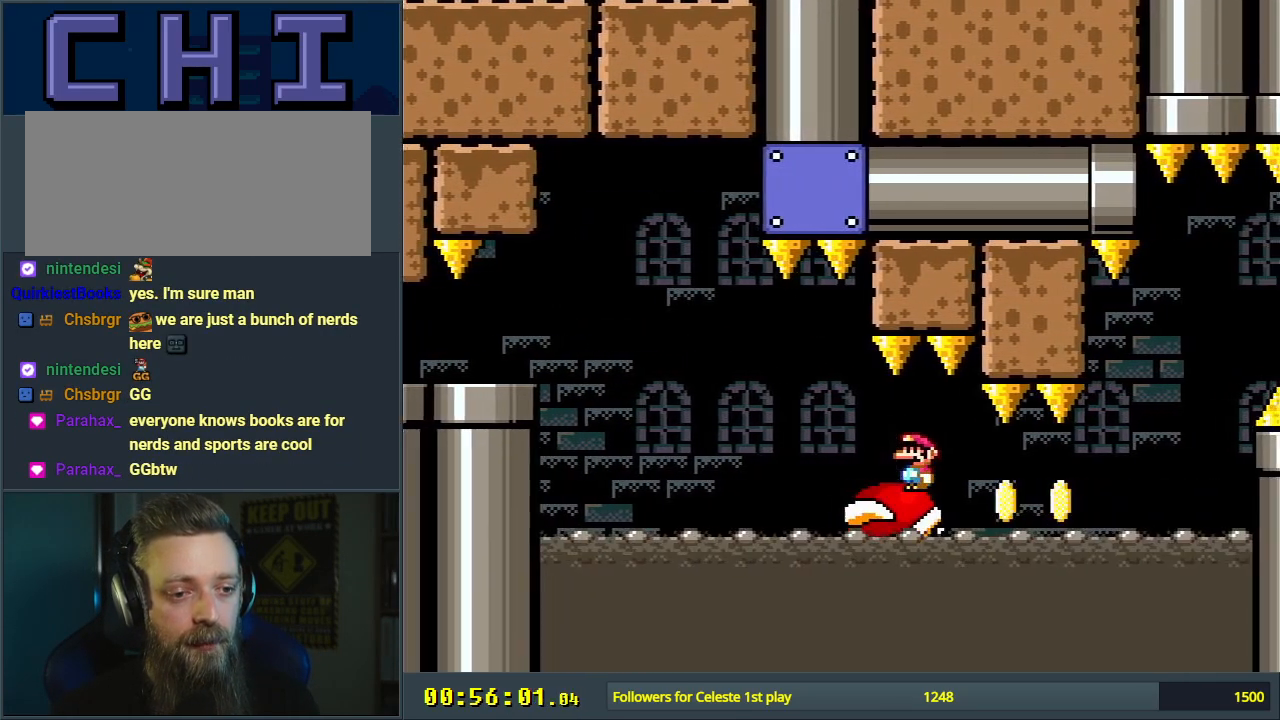
{"buttons": ["Y"], "events": []}
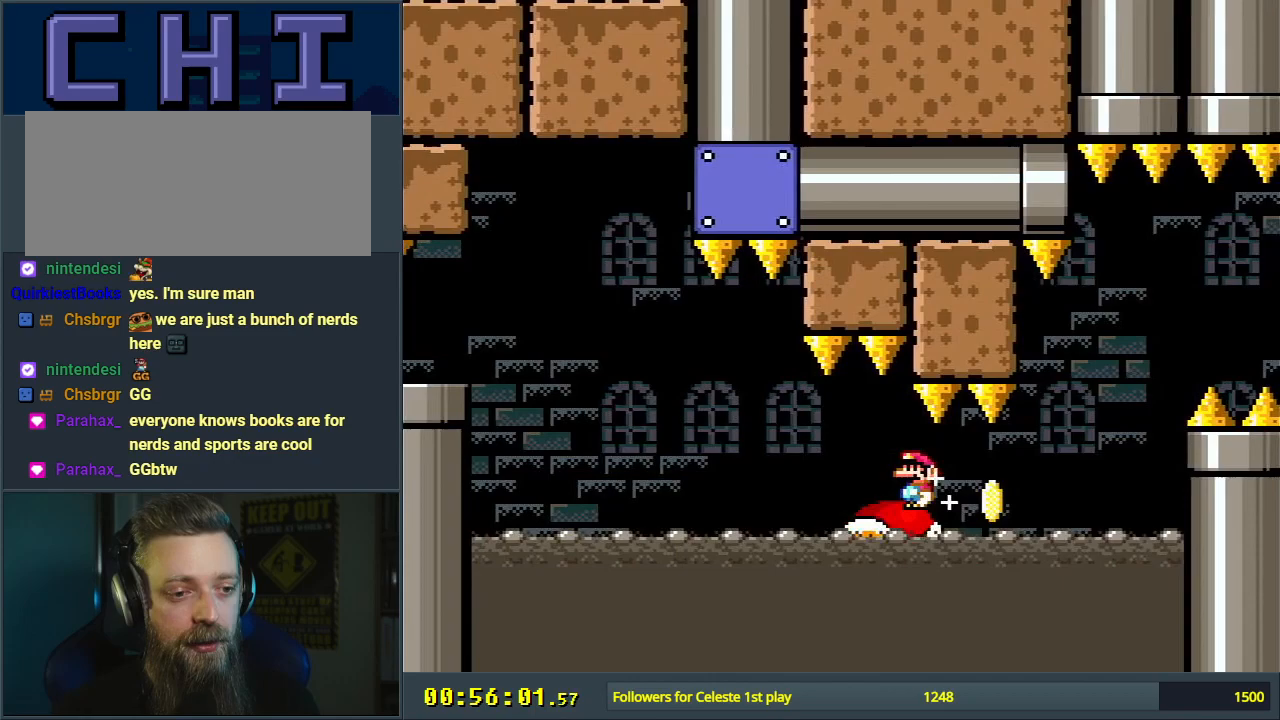
{"buttons": ["Y"], "events": [[17, "DPAD_LEFT", "down"], [117, "DPAD_LEFT", "up"]]}
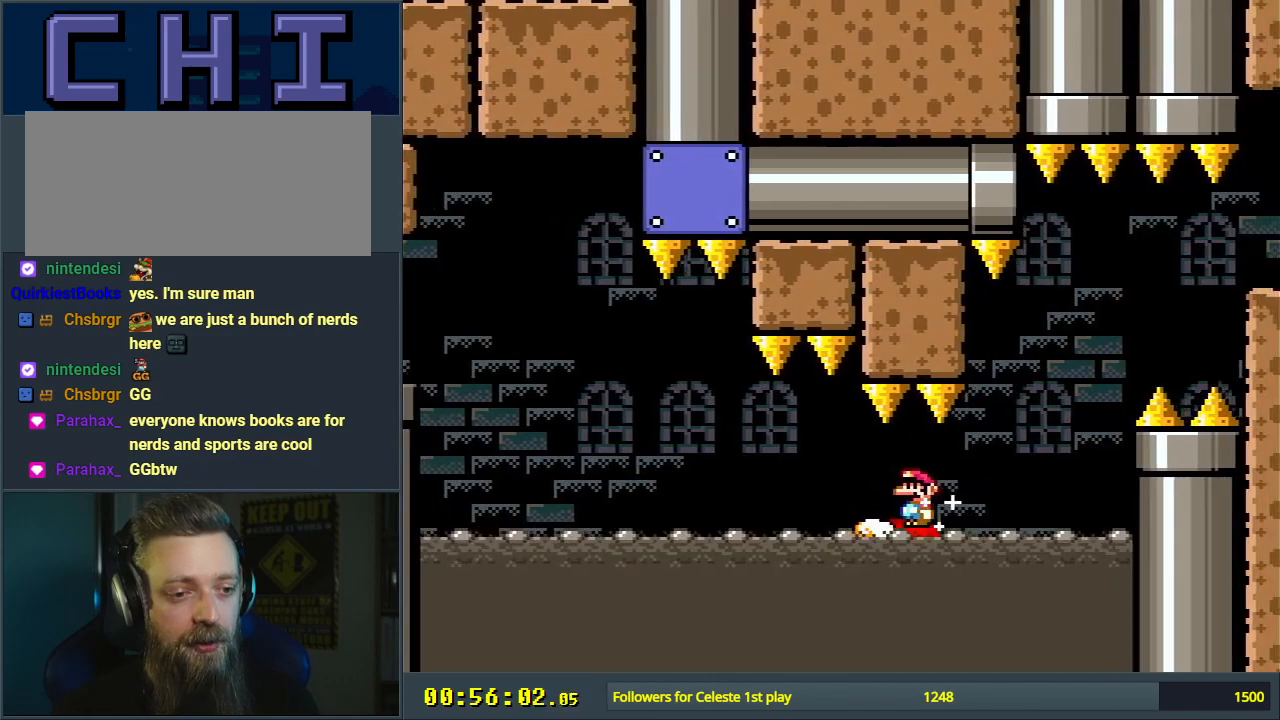
{"buttons": ["B", "Y", "DPAD_RIGHT"], "events": [[67, "DPAD_RIGHT", "down"], [267, "B", "down"]]}
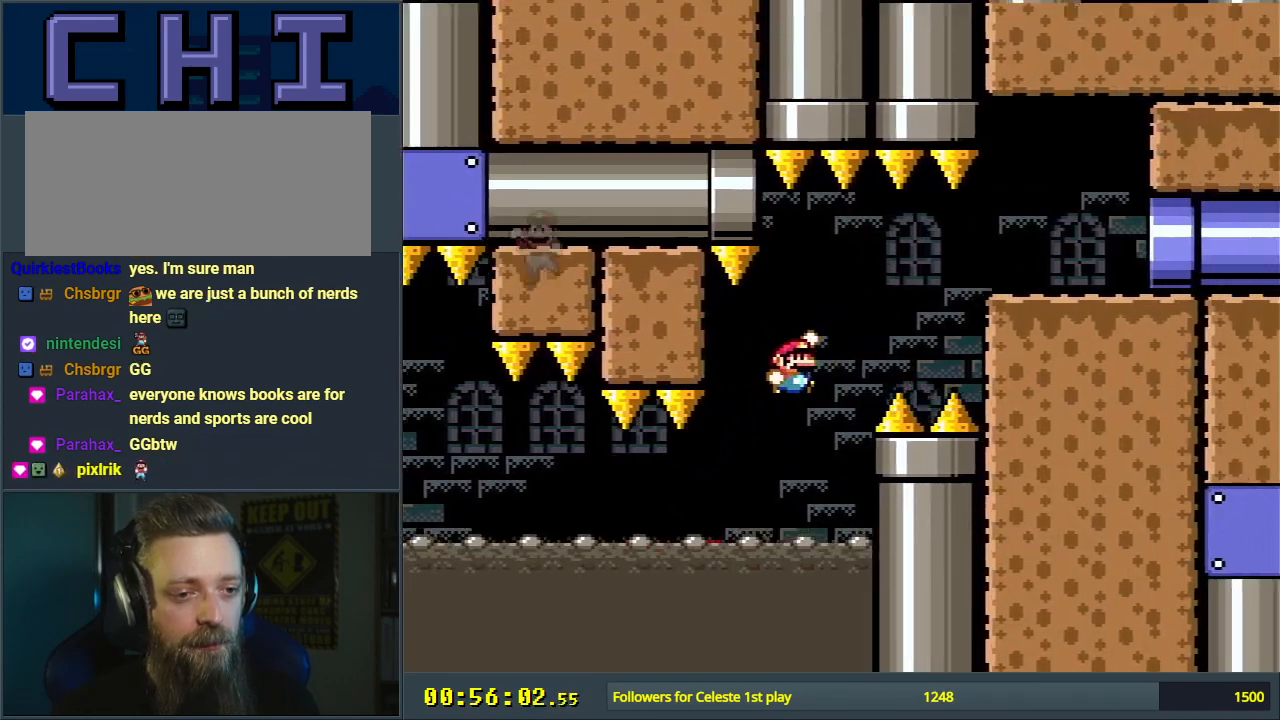
{"buttons": ["B", "Y", "DPAD_RIGHT"], "events": []}
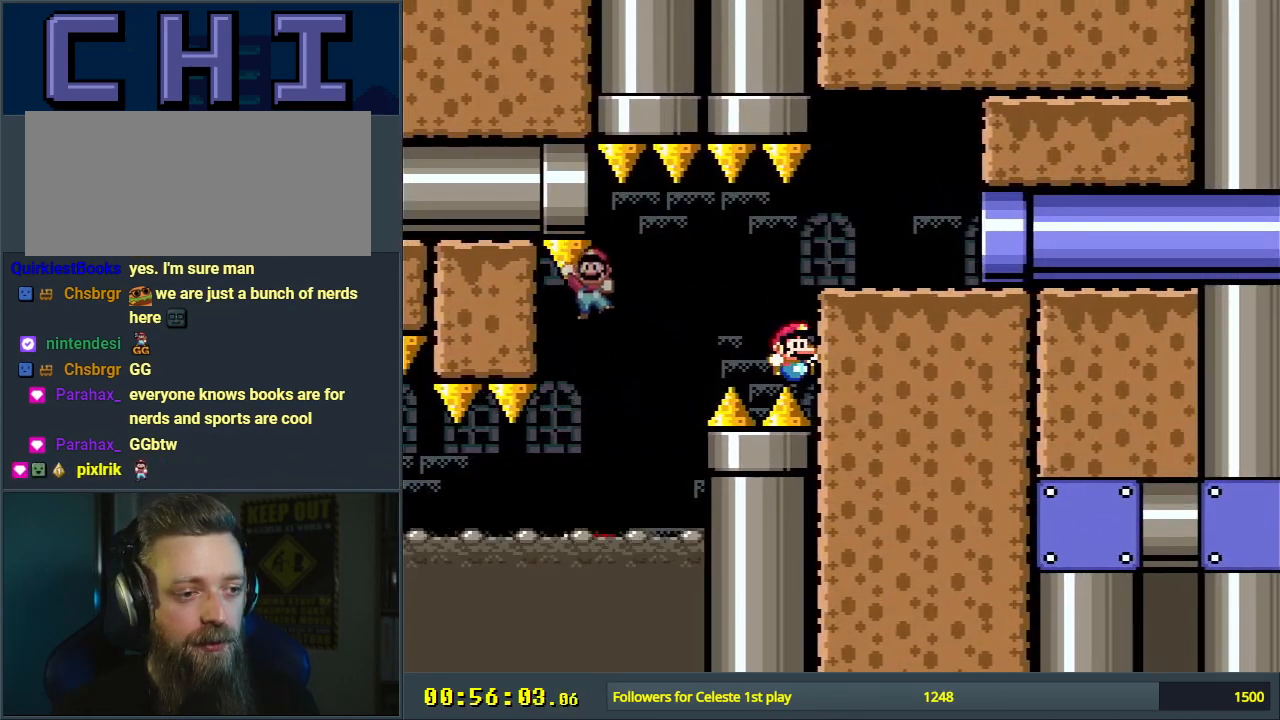
{"buttons": [], "events": [[33, "DPAD_RIGHT", "up"], [117, "B", "up"], [200, "Y", "up"], [367, "A", "down"], [500, "A", "up"]]}
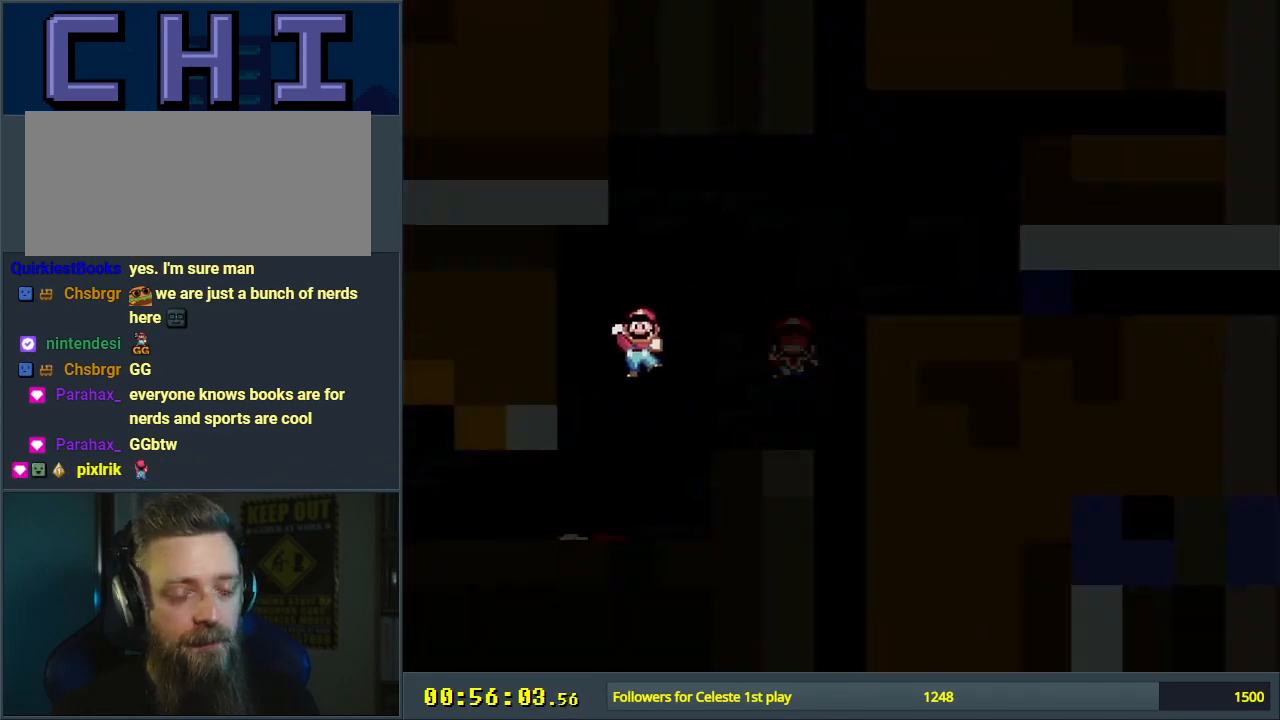
{"buttons": ["Y"], "events": [[333, "Y", "down"]]}
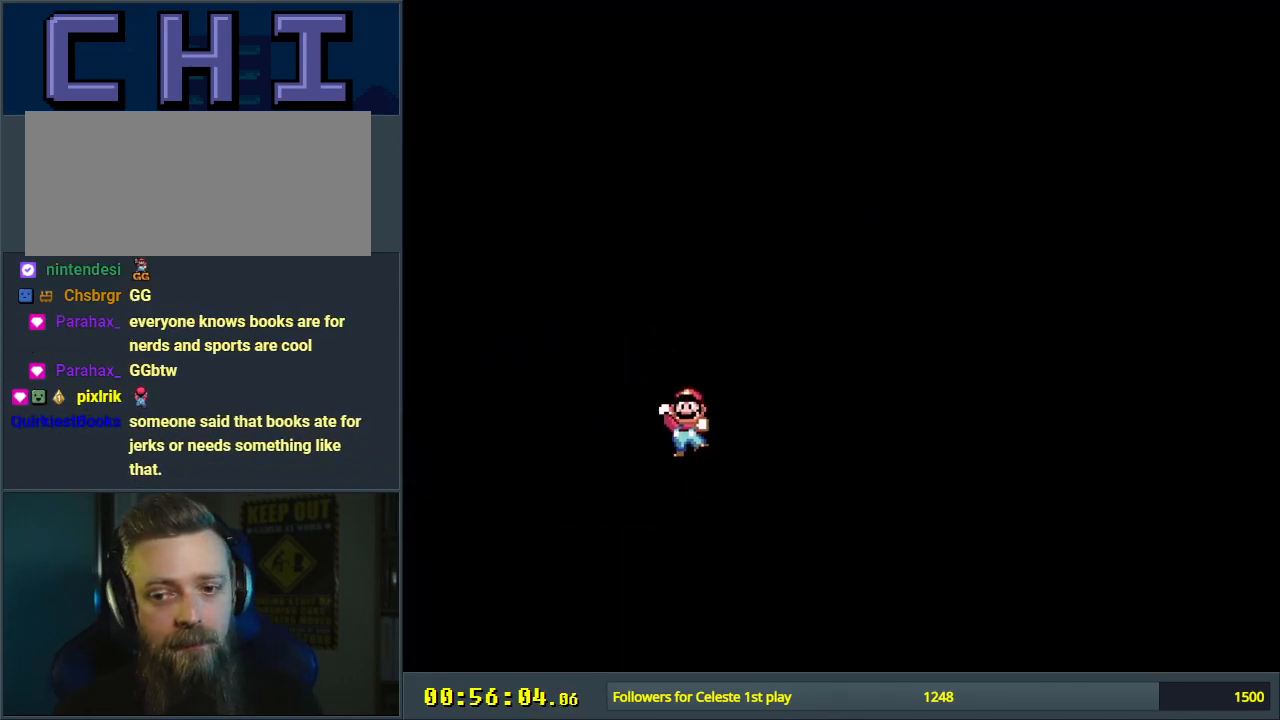
{"buttons": ["Y"], "events": []}
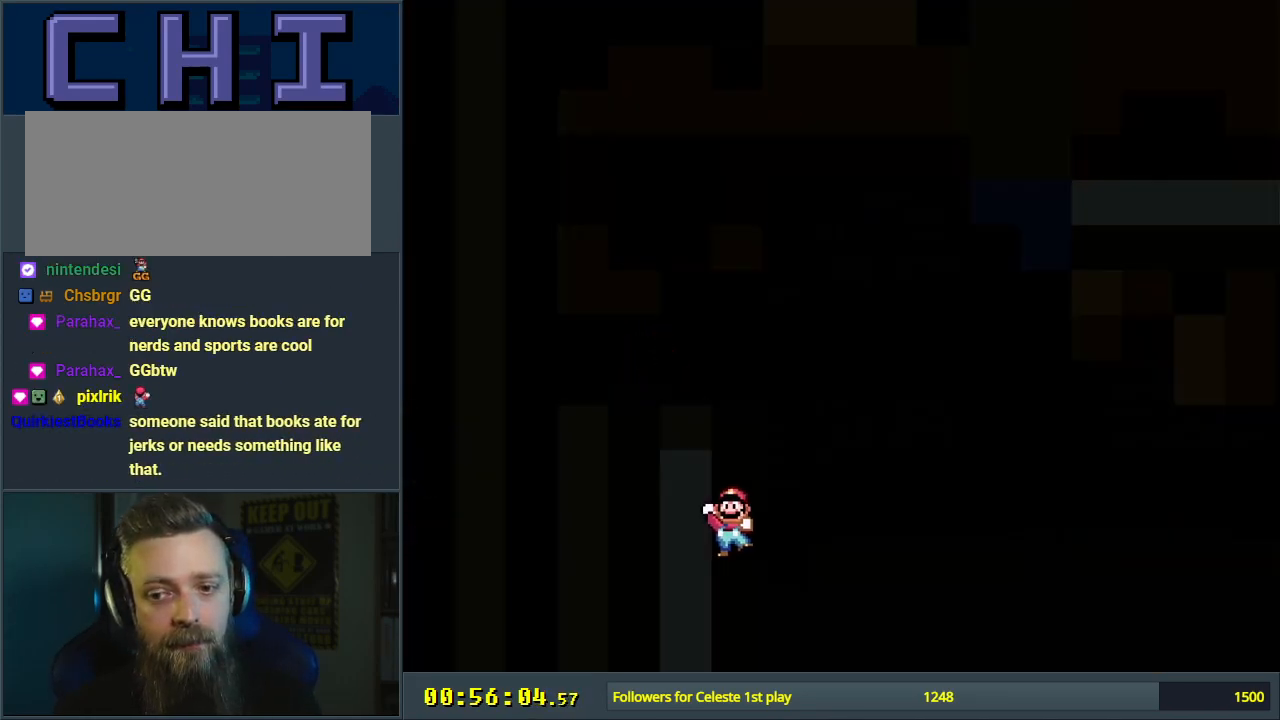
{"buttons": ["Y"], "events": []}
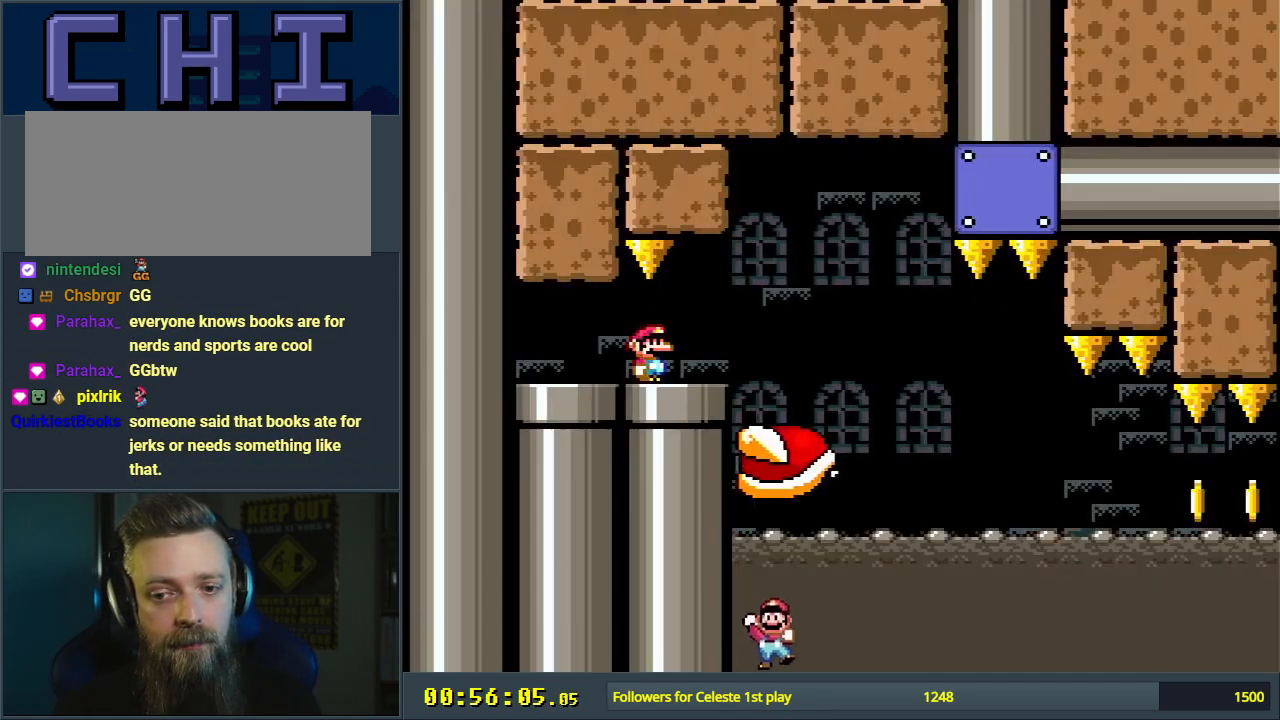
{"buttons": ["Y", "DPAD_RIGHT"], "events": [[383, "DPAD_RIGHT", "down"]]}
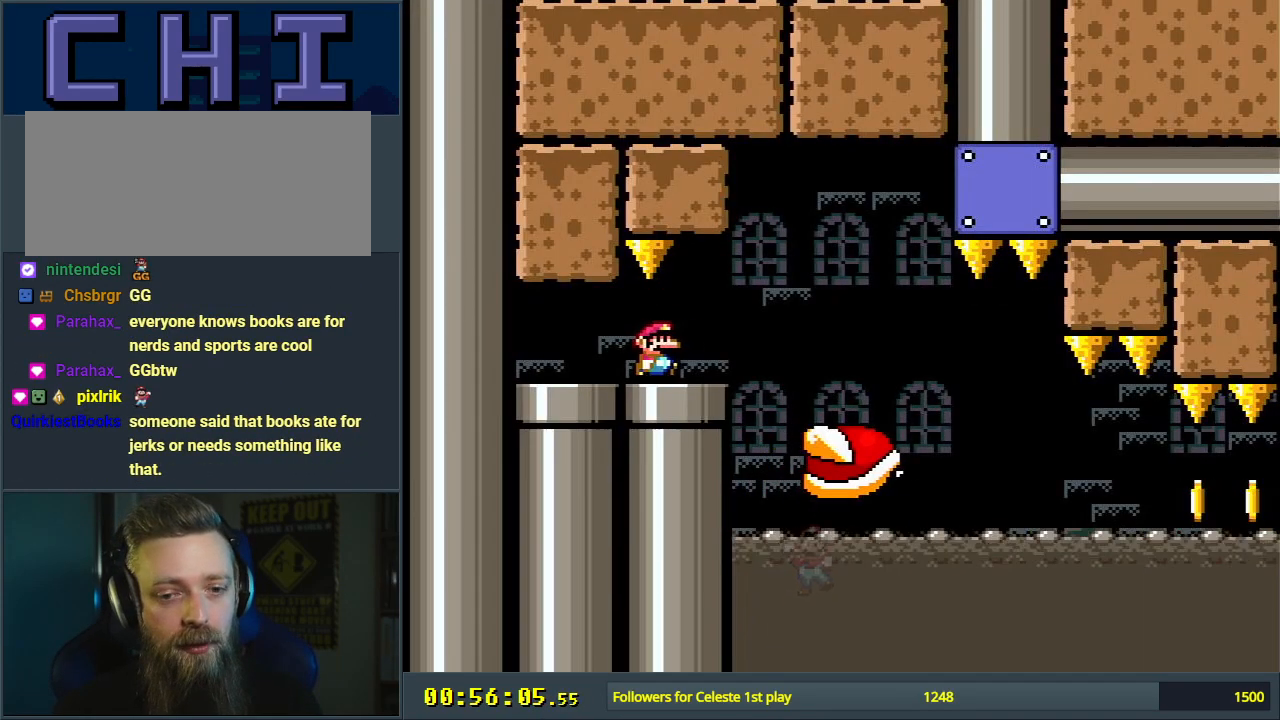
{"buttons": ["Y"], "events": [[250, "B", "down"], [400, "DPAD_RIGHT", "up"], [417, "B", "up"]]}
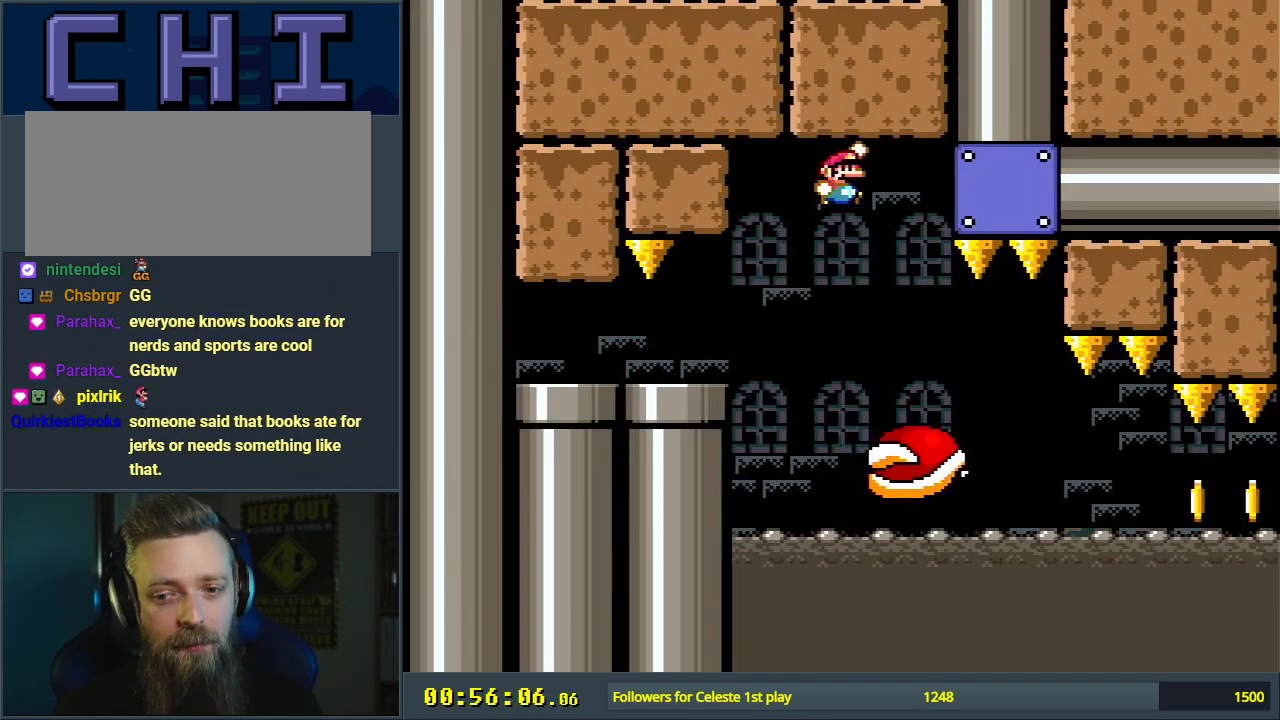
{"buttons": ["Y"], "events": [[50, "DPAD_LEFT", "down"], [167, "DPAD_LEFT", "up"], [267, "DPAD_RIGHT", "down"], [383, "DPAD_RIGHT", "up"]]}
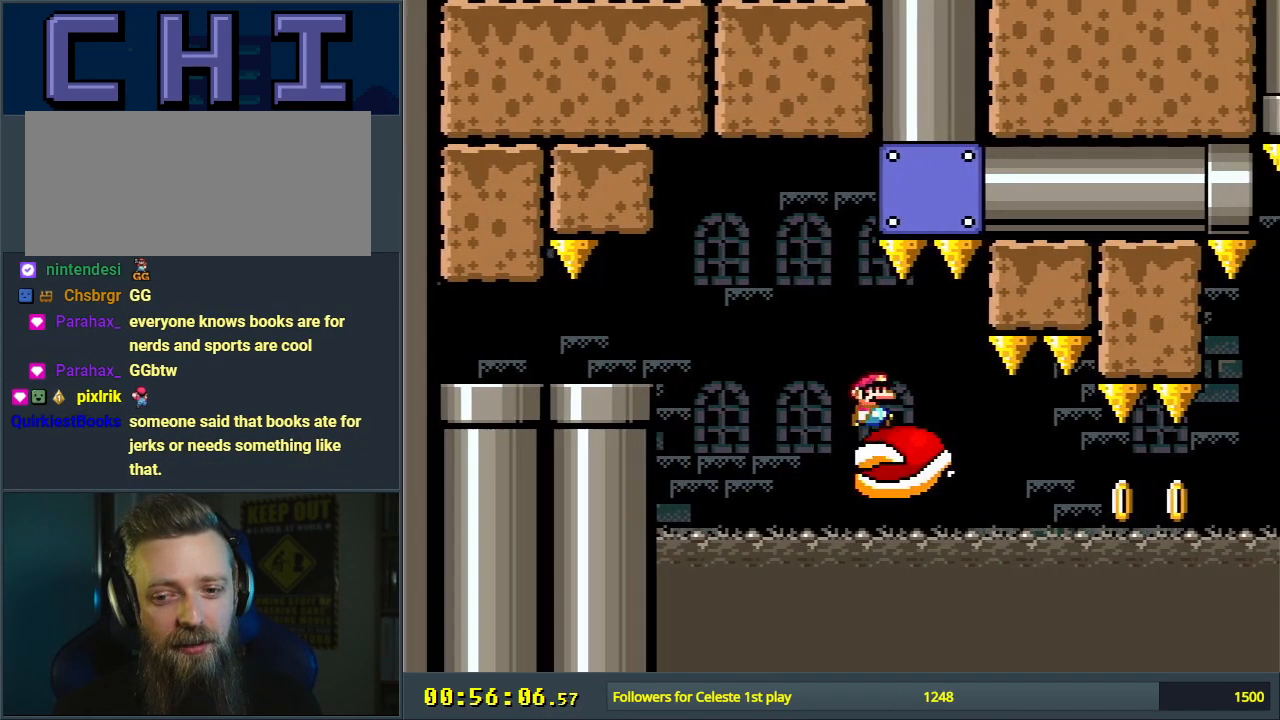
{"buttons": ["Y"], "events": [[100, "DPAD_LEFT", "down"], [183, "DPAD_LEFT", "up"]]}
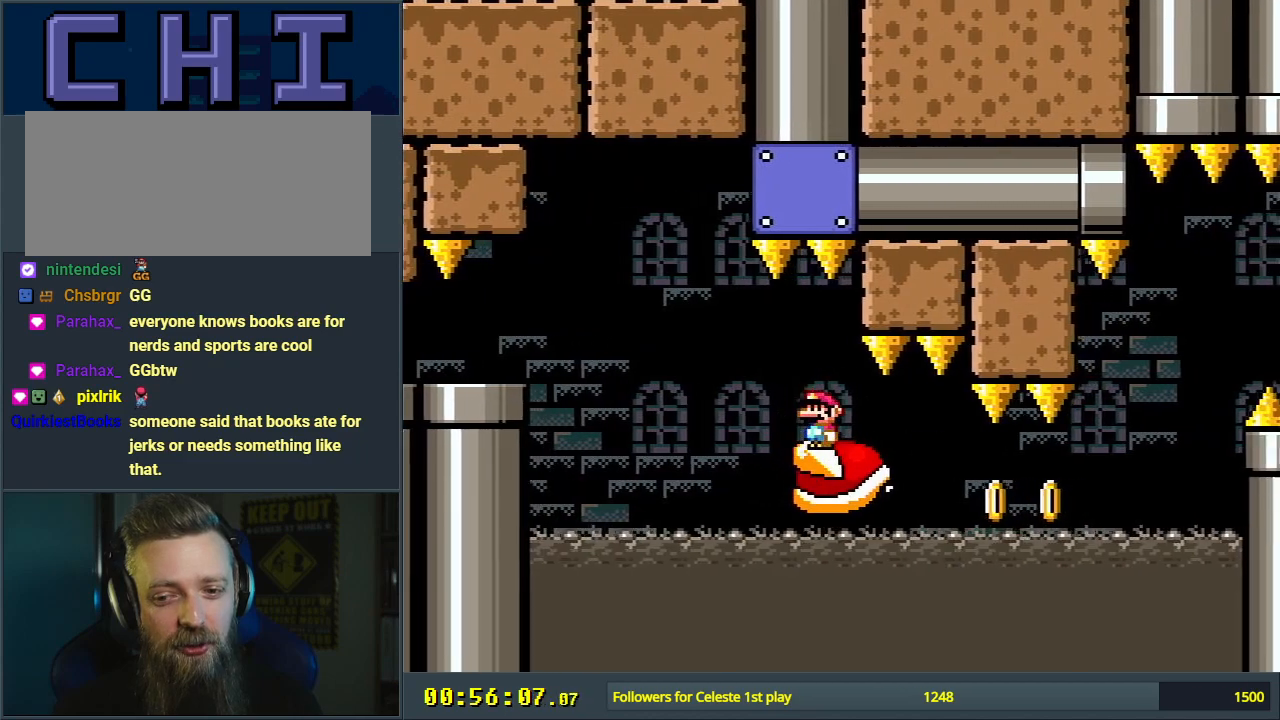
{"buttons": ["Y"], "events": [[117, "DPAD_LEFT", "down"], [167, "DPAD_LEFT", "up"]]}
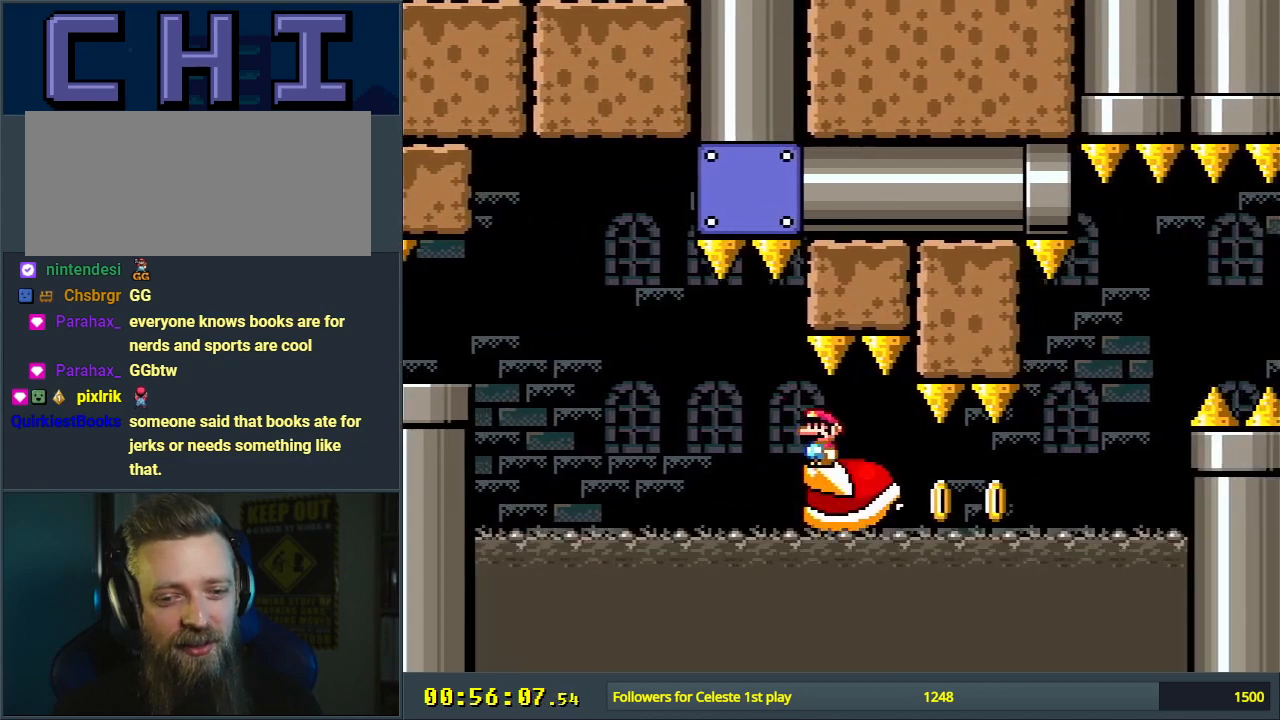
{"buttons": ["Y"], "events": []}
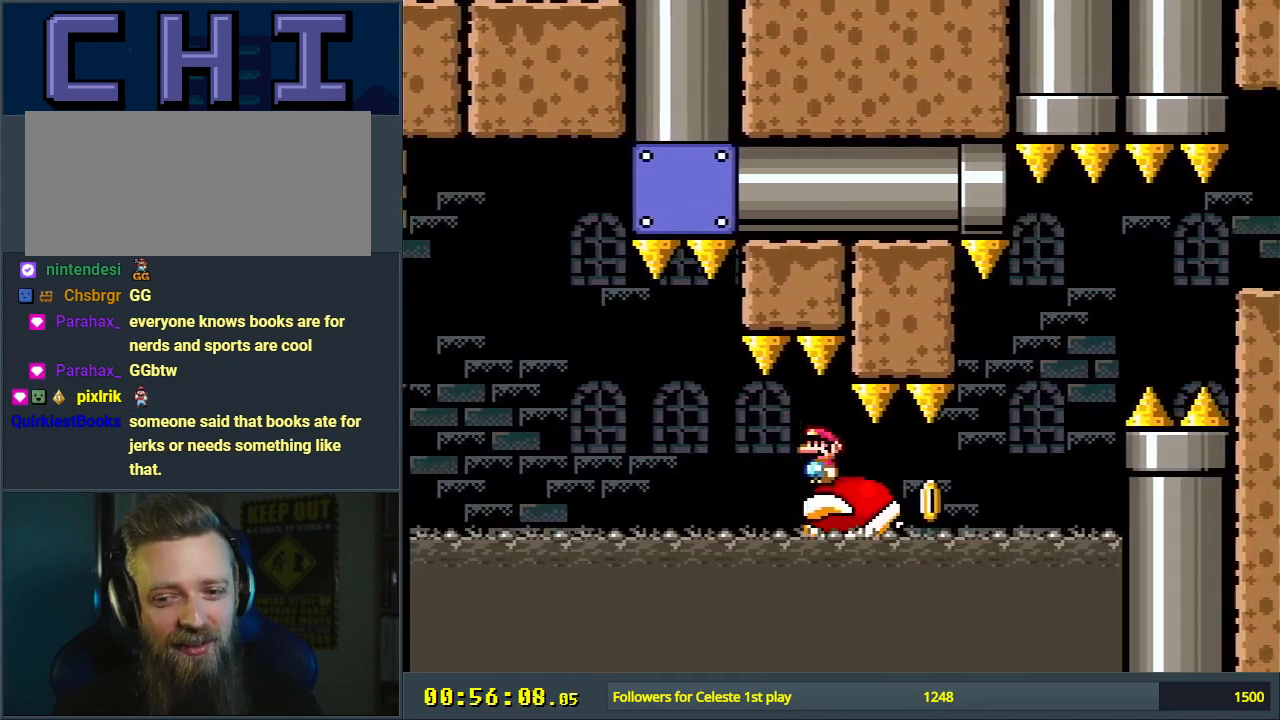
{"buttons": ["Y", "DPAD_RIGHT"], "events": [[333, "DPAD_RIGHT", "down"]]}
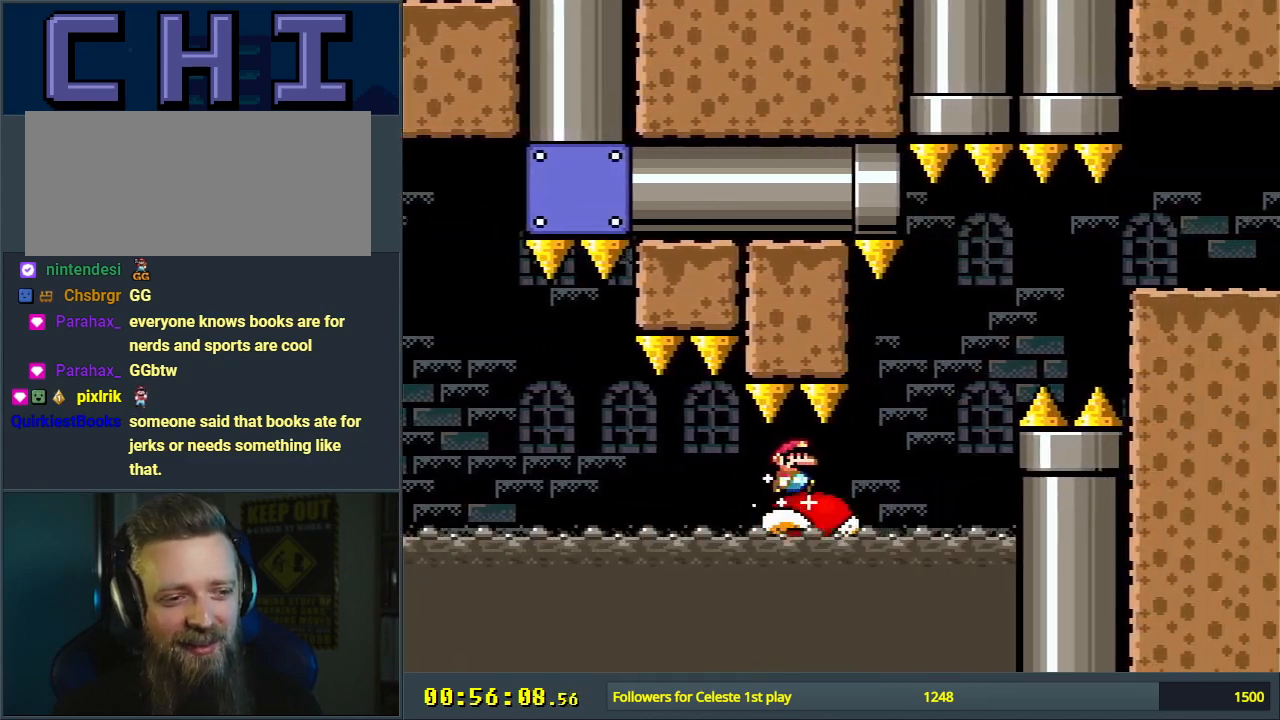
{"buttons": ["B", "Y", "DPAD_RIGHT"], "events": [[200, "B", "down"]]}
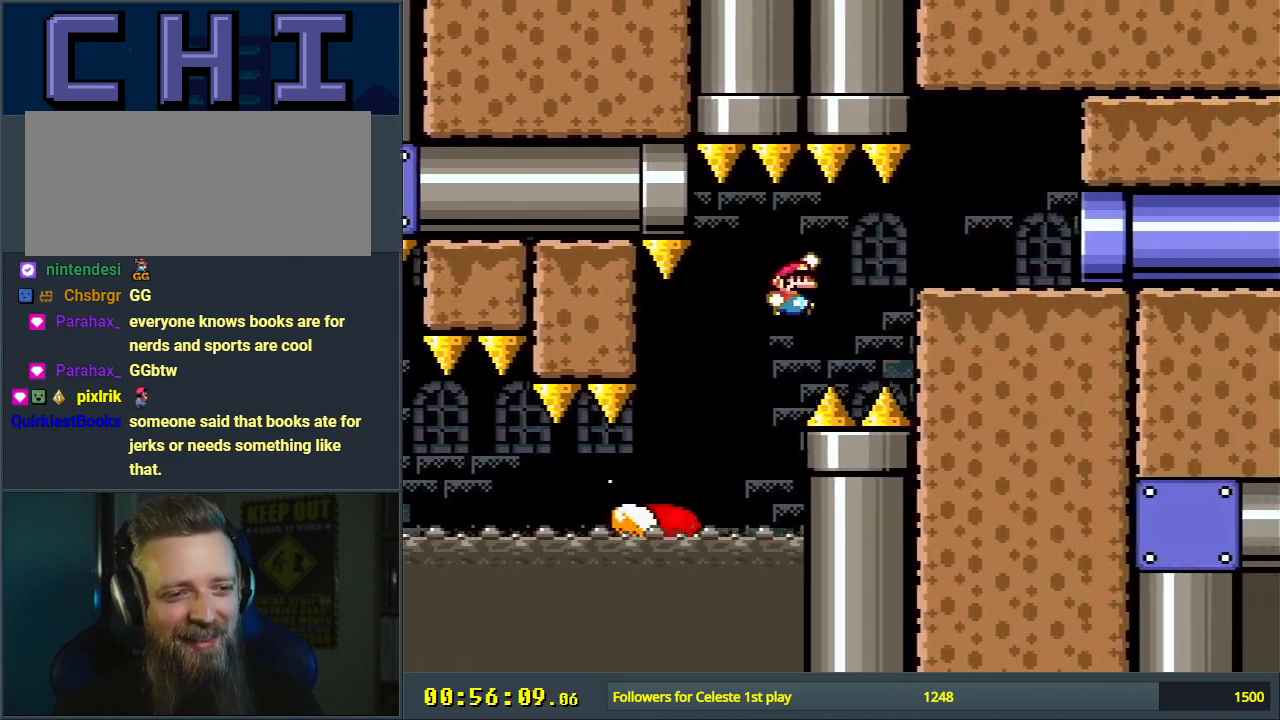
{"buttons": ["B", "Y", "DPAD_RIGHT"], "events": []}
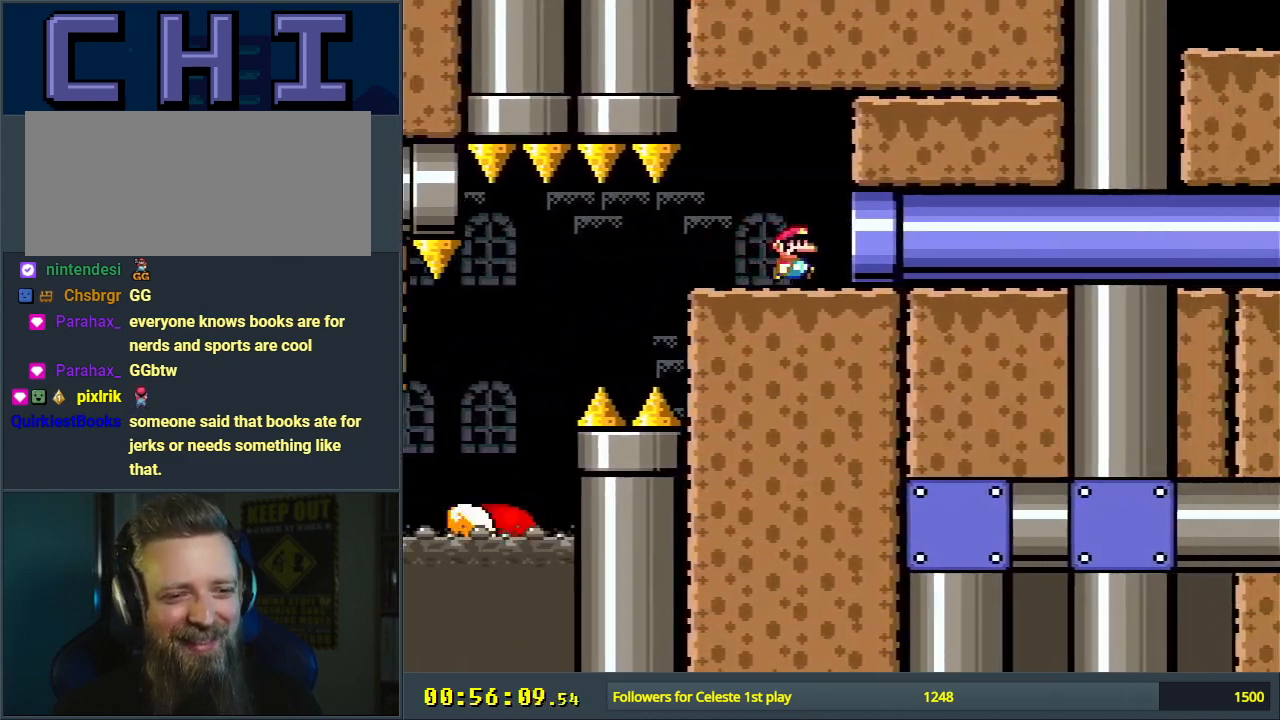
{"buttons": ["B", "Y", "DPAD_RIGHT"], "events": []}
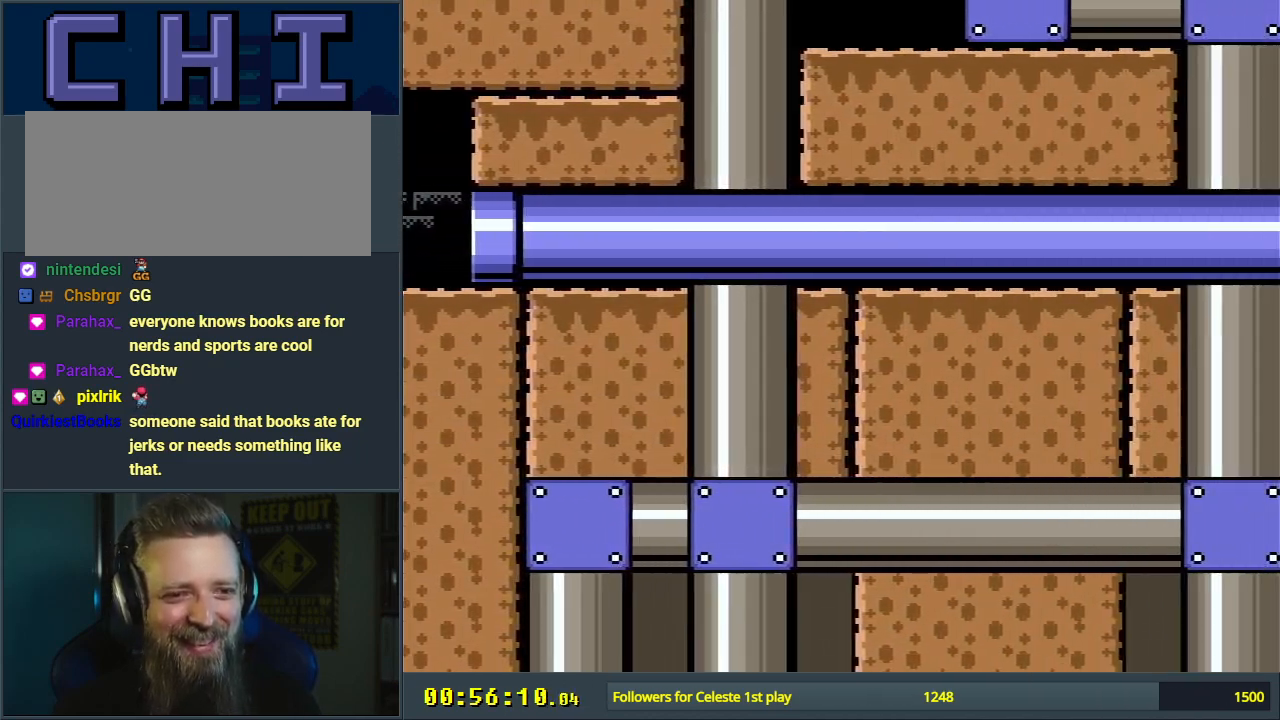
{"buttons": ["B", "Y", "DPAD_RIGHT"], "events": []}
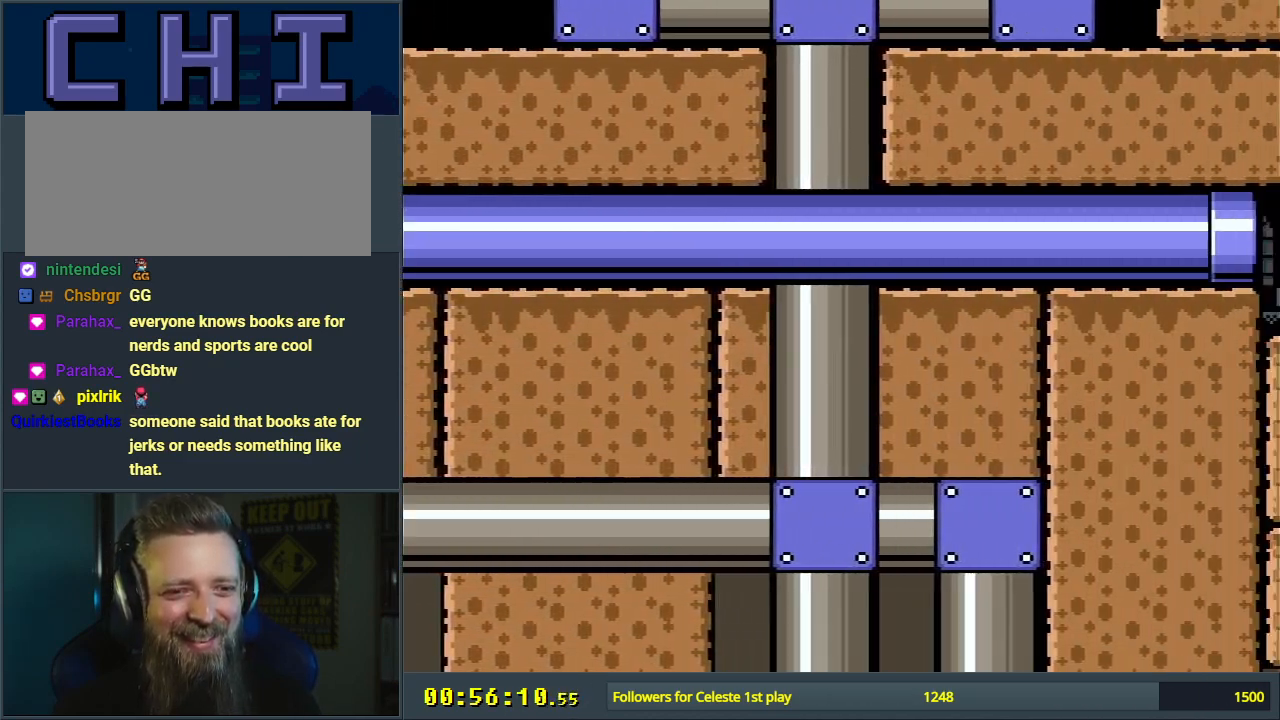
{"buttons": ["B", "Y", "DPAD_RIGHT"], "events": []}
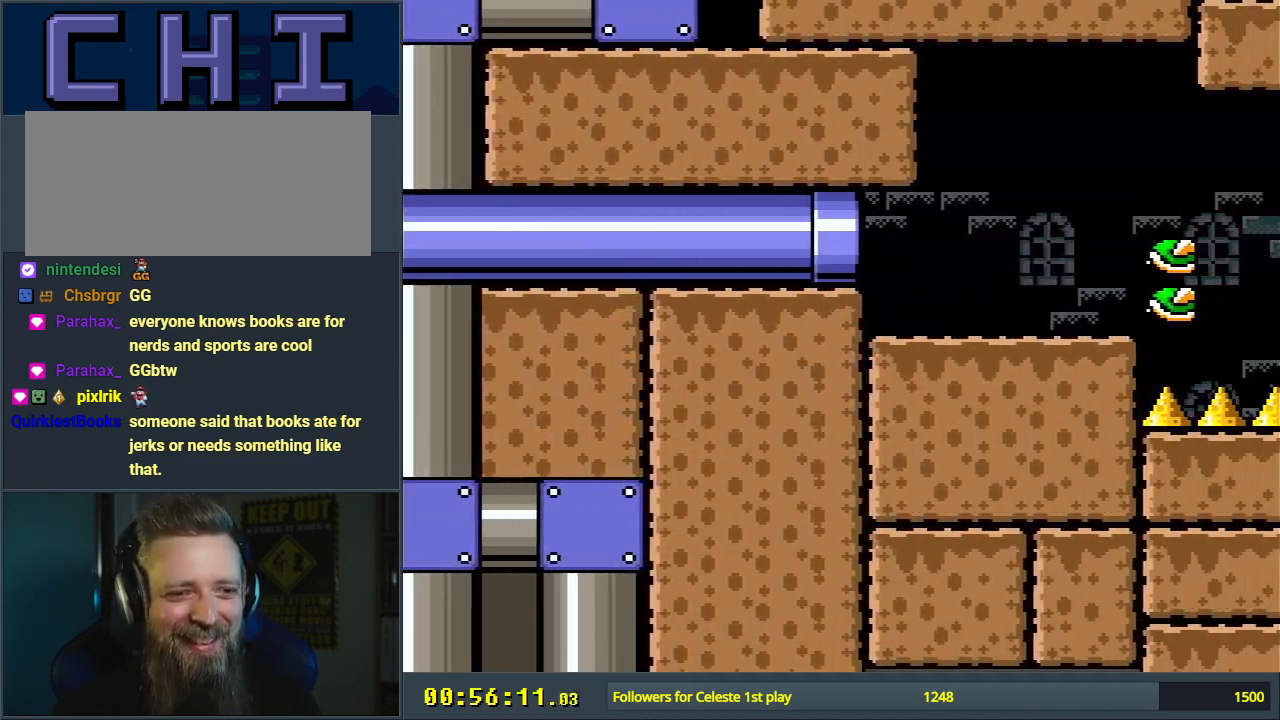
{"buttons": ["B", "Y", "DPAD_RIGHT"], "events": [[183, "B", "up"], [283, "DPAD_RIGHT", "up"], [383, "B", "down"], [483, "DPAD_RIGHT", "down"]]}
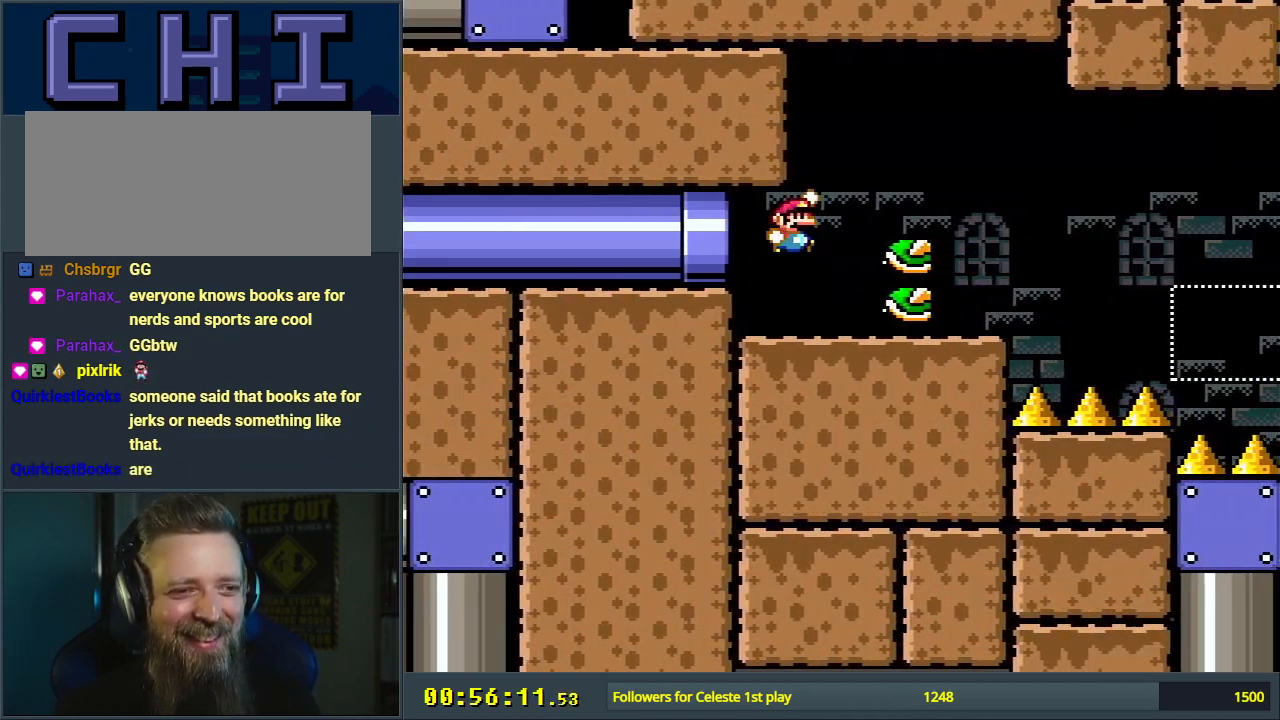
{"buttons": ["Y", "DPAD_LEFT"], "events": [[100, "B", "up"], [150, "B", "down"], [217, "DPAD_RIGHT", "up"], [417, "B", "up"], [433, "DPAD_LEFT", "down"]]}
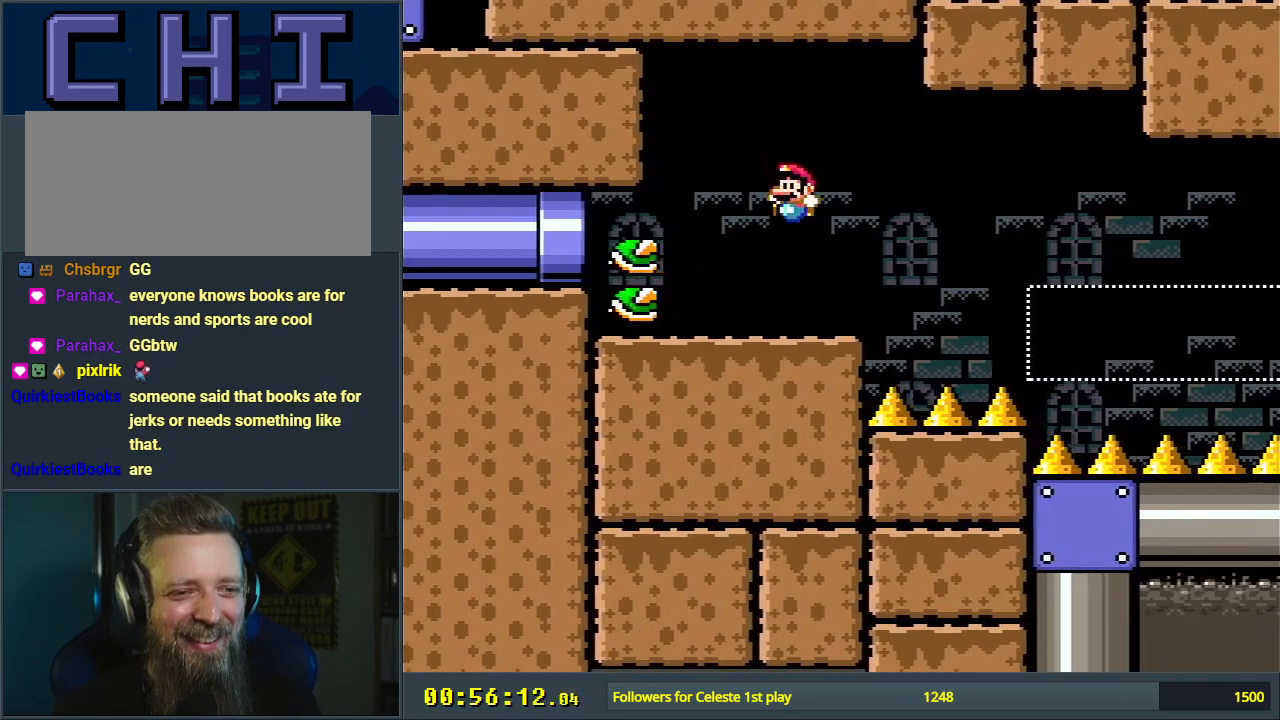
{"buttons": ["X", "DPAD_RIGHT"], "events": [[33, "DPAD_LEFT", "up"], [300, "DPAD_RIGHT", "down"], [383, "DPAD_RIGHT", "up"], [400, "Y", "up"], [483, "DPAD_RIGHT", "down"], [483, "X", "down"]]}
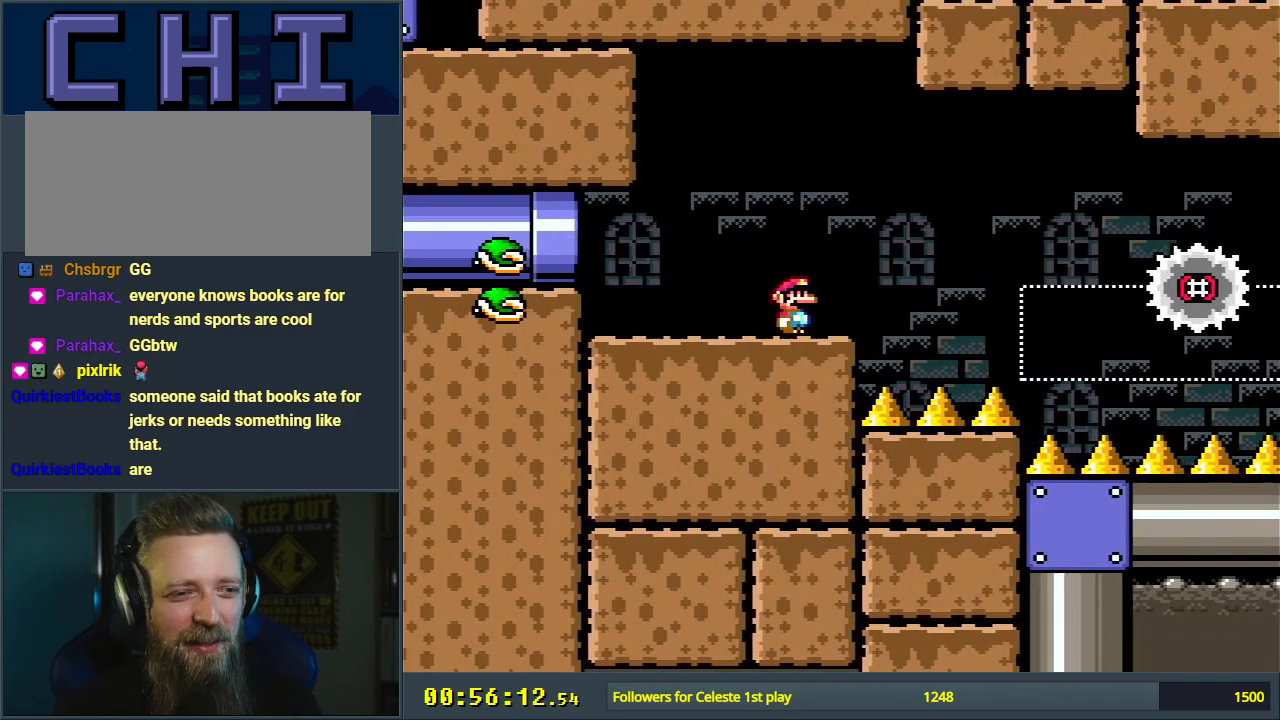
{"buttons": ["A", "X"], "events": [[150, "A", "down"], [250, "A", "up"], [333, "A", "down"], [500, "DPAD_RIGHT", "up"]]}
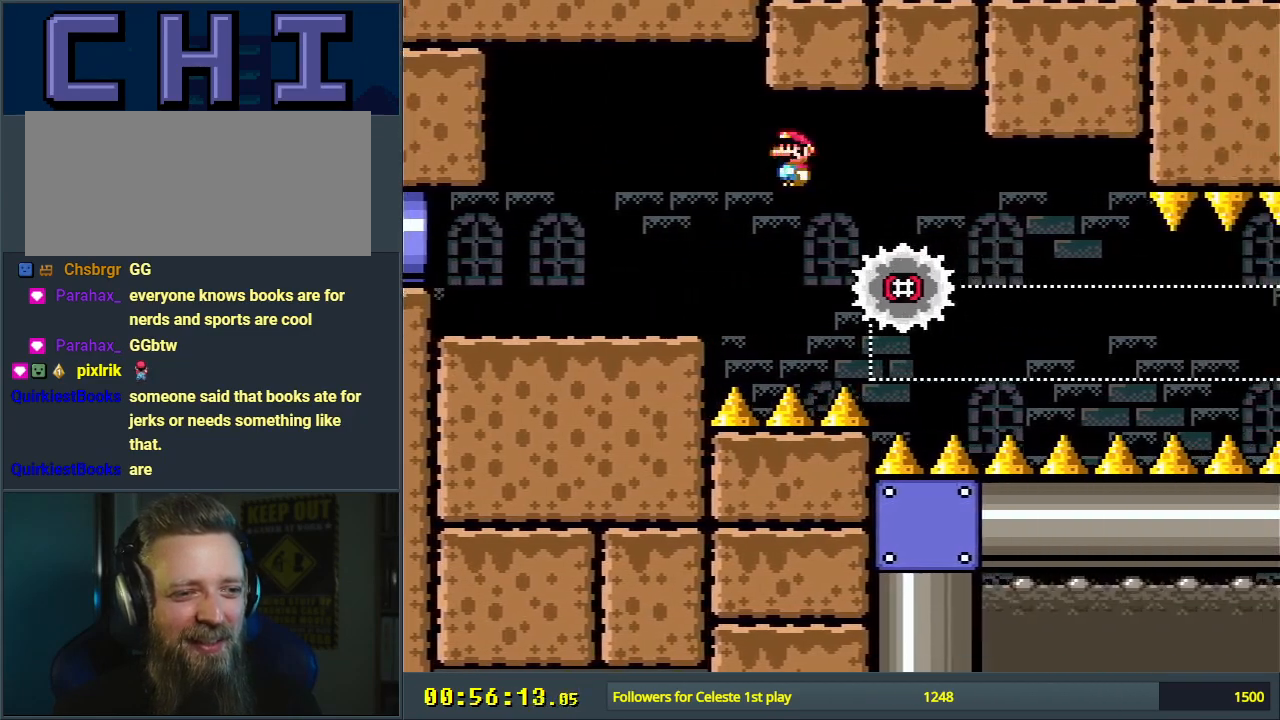
{"buttons": ["X", "DPAD_RIGHT"], "events": [[117, "DPAD_LEFT", "down"], [233, "DPAD_LEFT", "up"], [250, "A", "up"], [350, "DPAD_RIGHT", "down"]]}